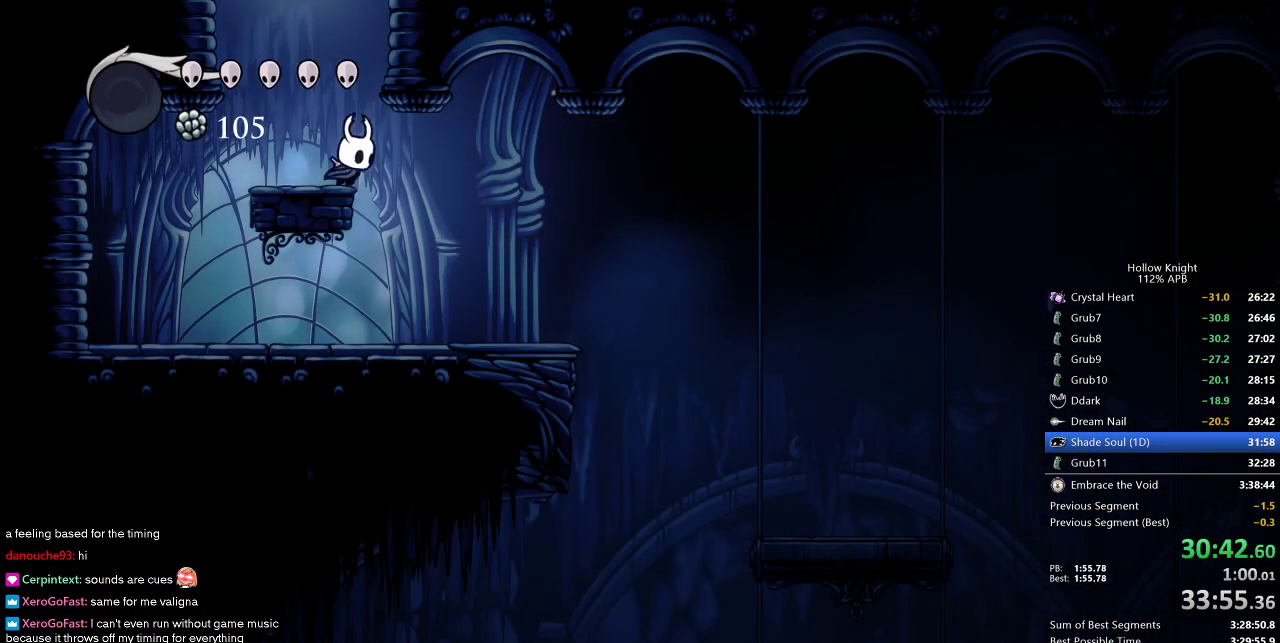
Gameplay with keyboard; each line is a JSON object with the keys held at the frame after it. "events" lists presses ("down") and releases ("up") of "cdash", "dash", "dnail", "down", "heal", "inv", "jump", "left", "nail", "right", "spell" and "up" between this image and that frame as [ms after this image, input, new state], when the widget could be followed in between. No other keys are recorded. Mouse input is not recorded. Key names are as the overlay labels them; some are game actions (e.g. jump) rather than physical keys.
{"keys": ["right"], "events": [[167, "dash", "down"], [267, "dash", "up"]]}
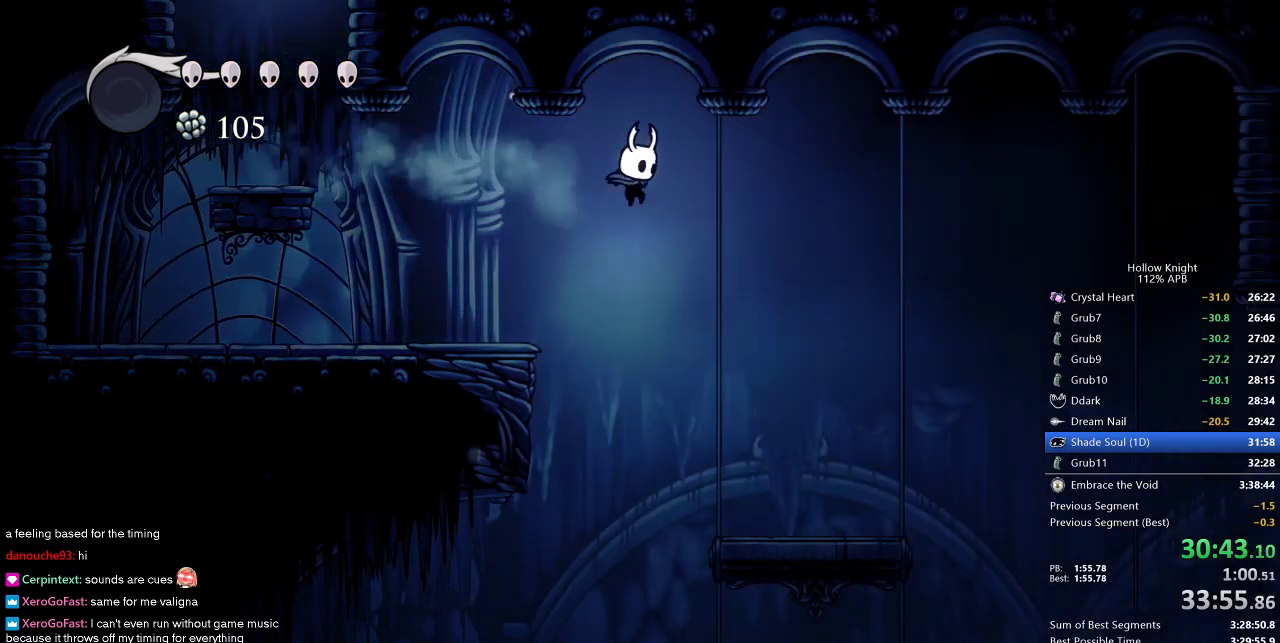
{"keys": ["right"], "events": []}
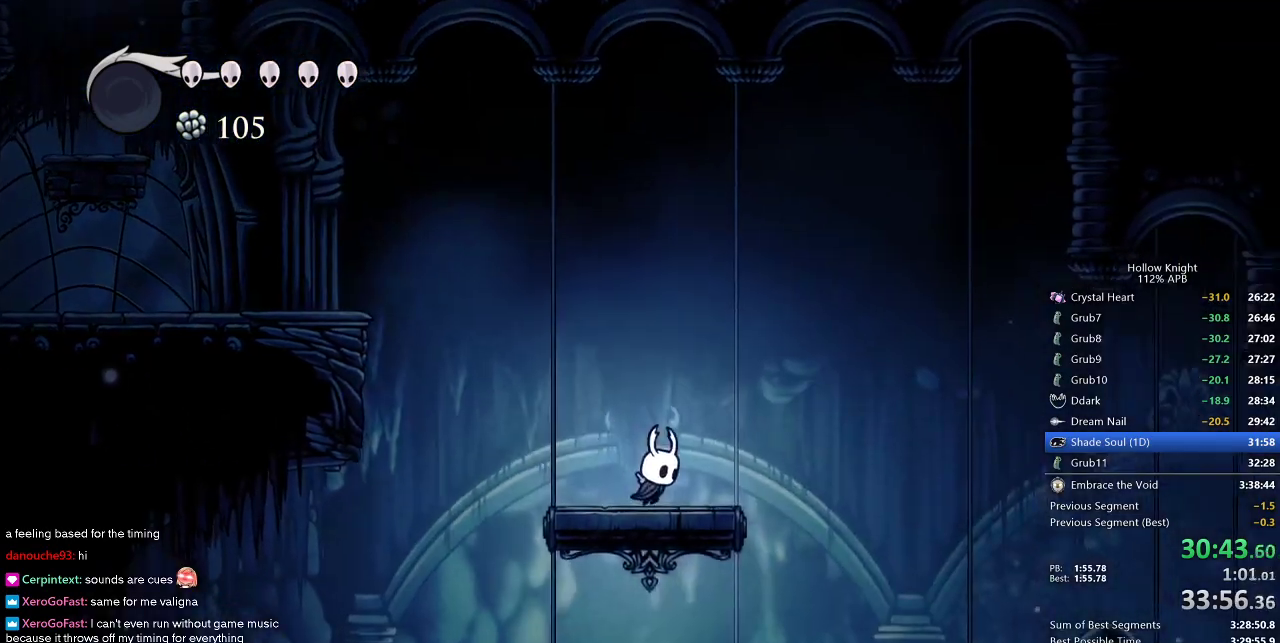
{"keys": ["right"], "events": [[67, "dash", "down"], [150, "dash", "up"]]}
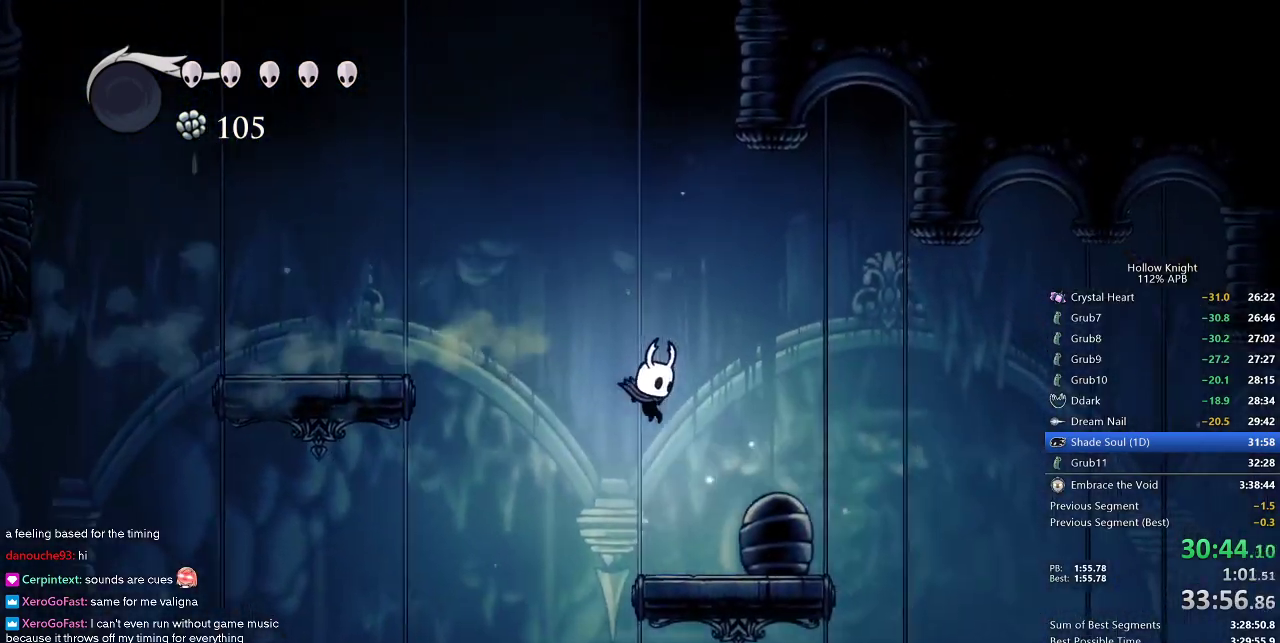
{"keys": ["inv", "right"], "events": [[500, "inv", "down"]]}
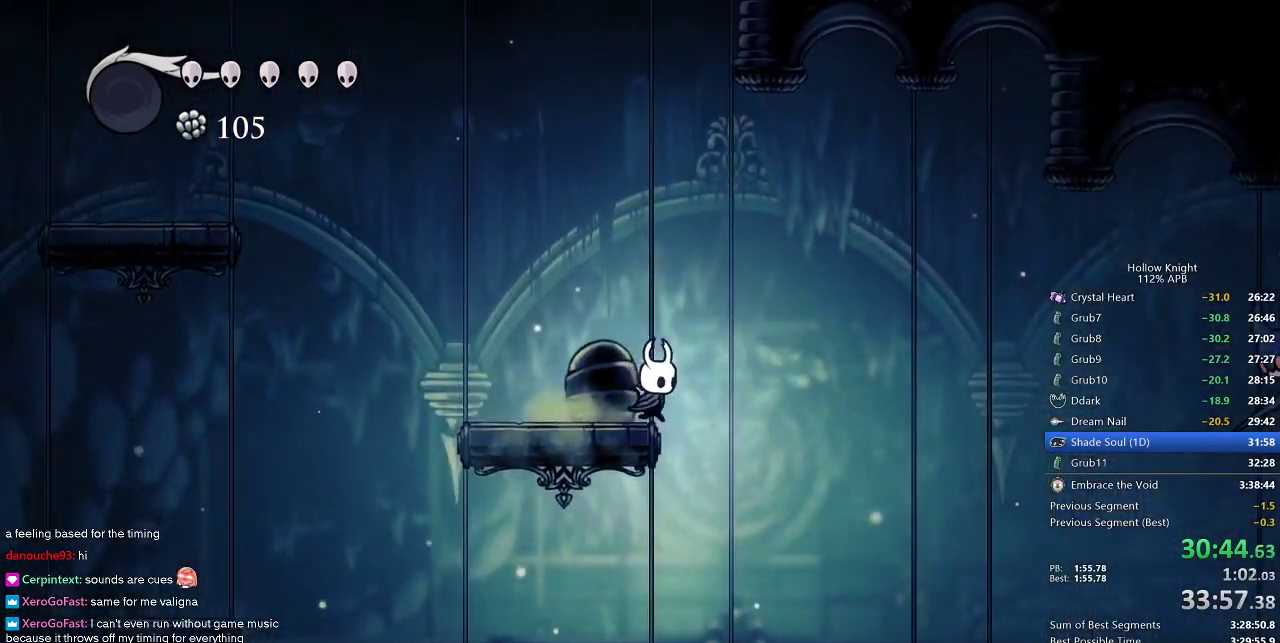
{"keys": [], "events": [[50, "right", "up"], [100, "inv", "up"], [367, "inv", "down"], [467, "inv", "up"]]}
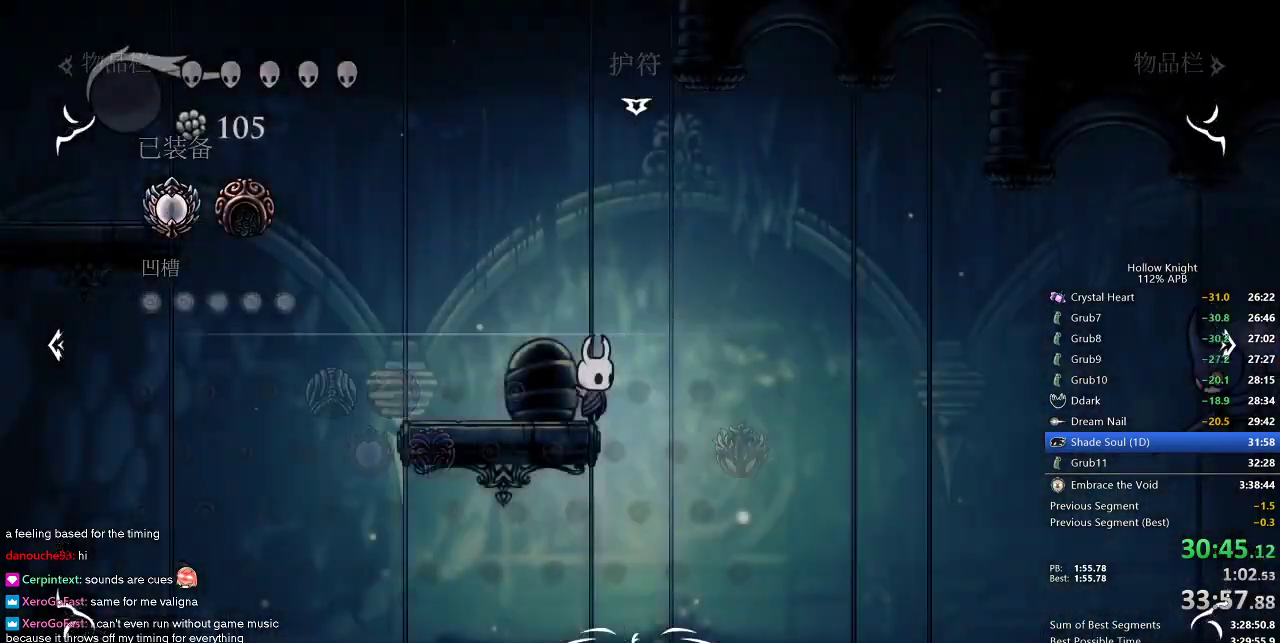
{"keys": [], "events": [[100, "right", "down"], [150, "inv", "down"], [150, "right", "up"], [250, "inv", "up"], [433, "inv", "down"], [483, "inv", "up"]]}
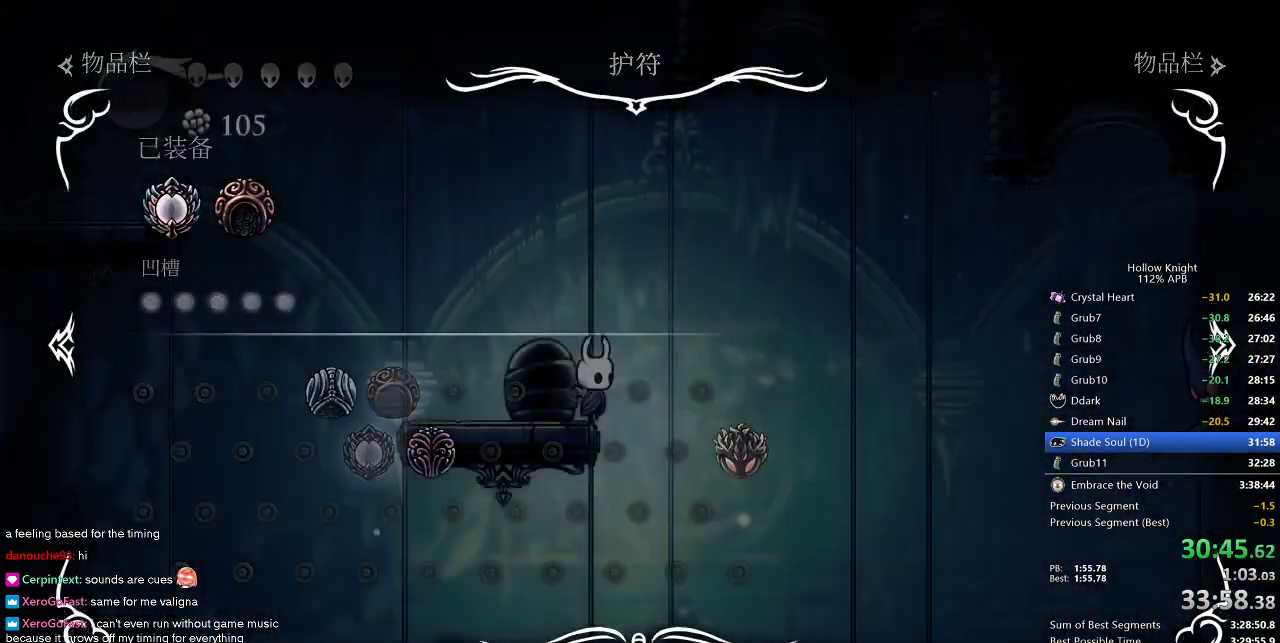
{"keys": [], "events": [[167, "inv", "down"], [167, "right", "down"], [217, "right", "up"], [267, "inv", "up"]]}
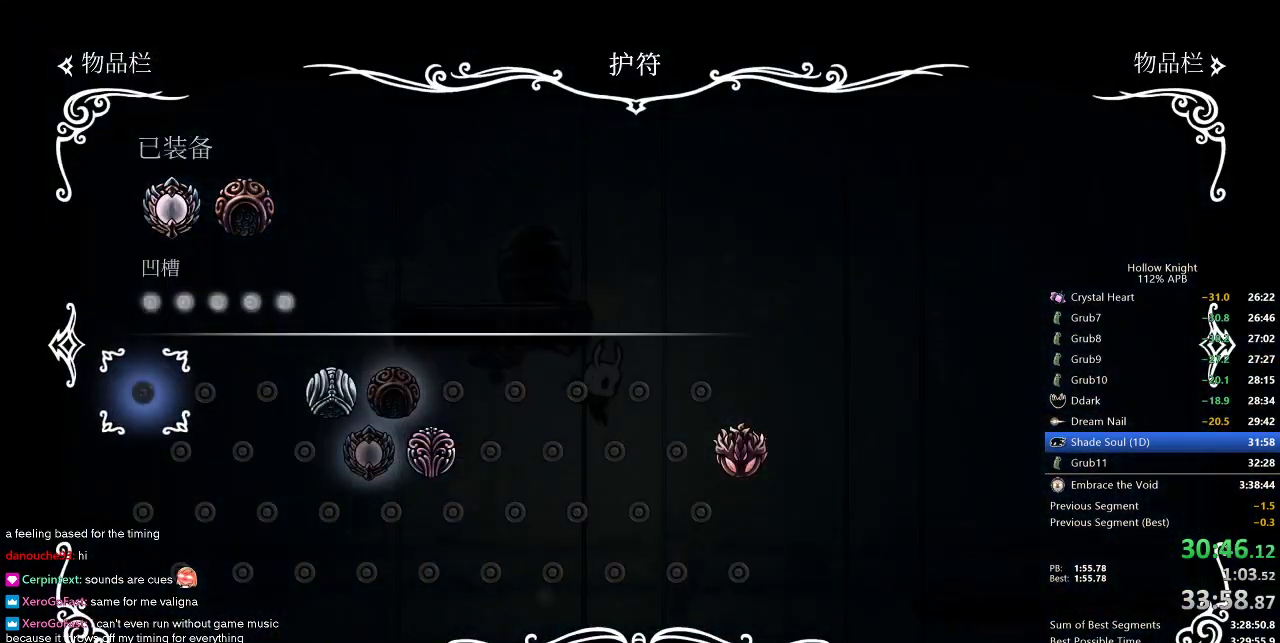
{"keys": [], "events": []}
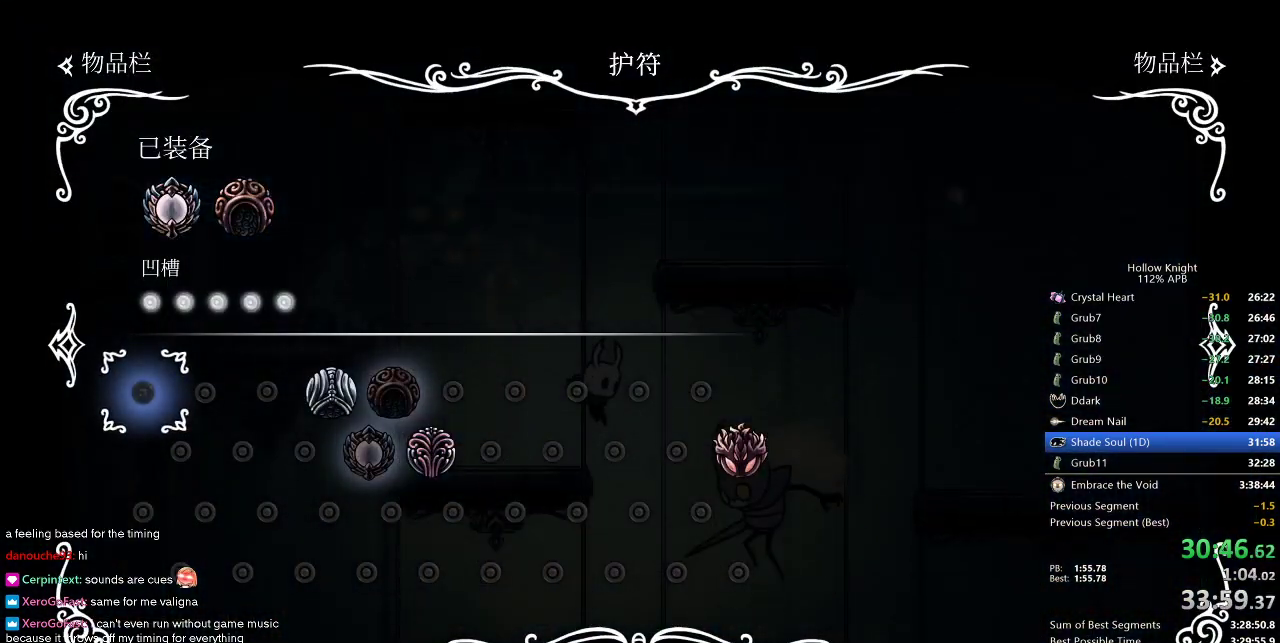
{"keys": ["right"], "events": [[333, "right", "down"]]}
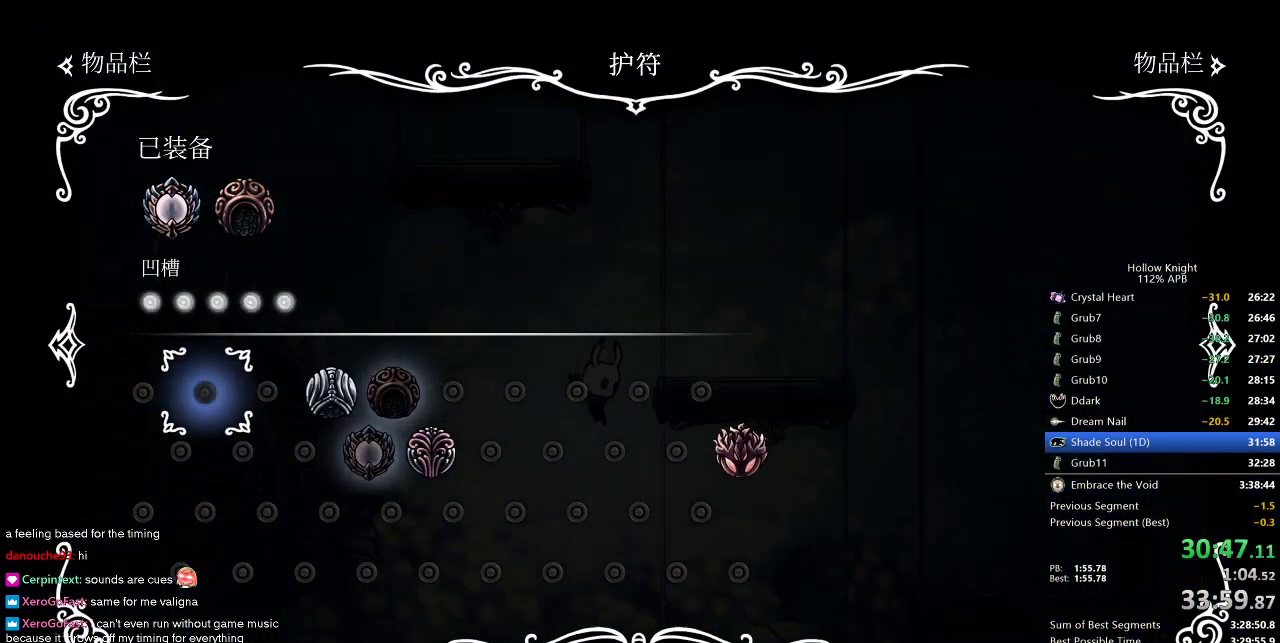
{"keys": ["right"], "events": [[167, "inv", "down"], [267, "inv", "up"]]}
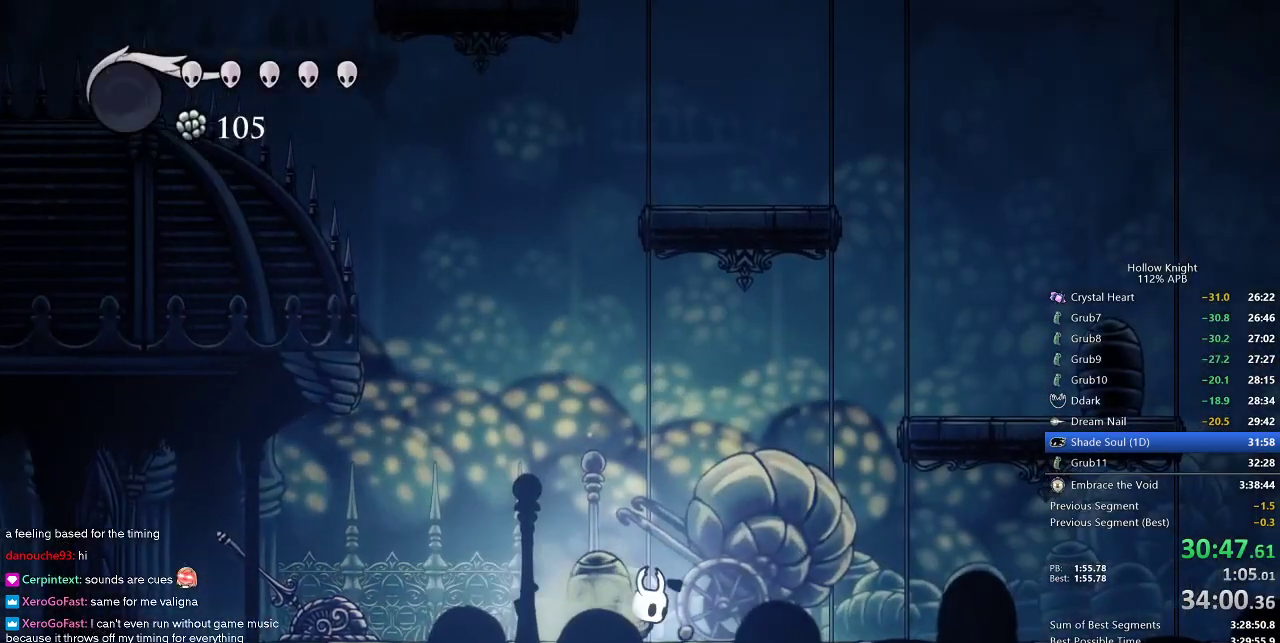
{"keys": ["cdash", "right"], "events": [[83, "cdash", "down"]]}
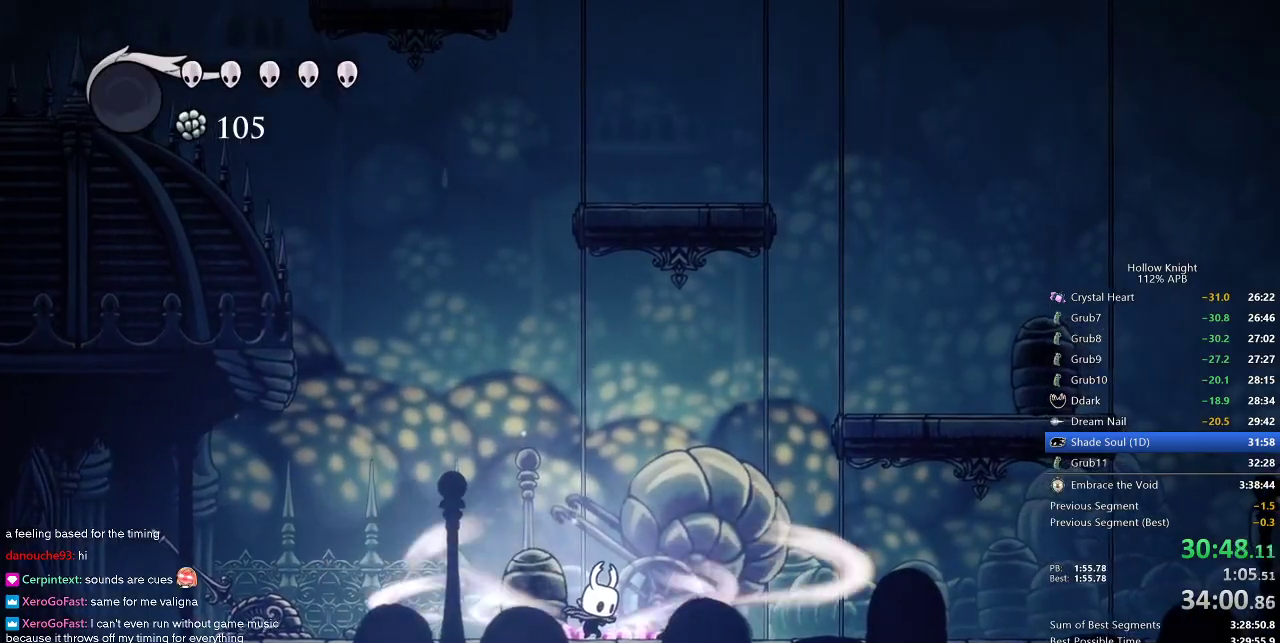
{"keys": ["cdash", "right"], "events": []}
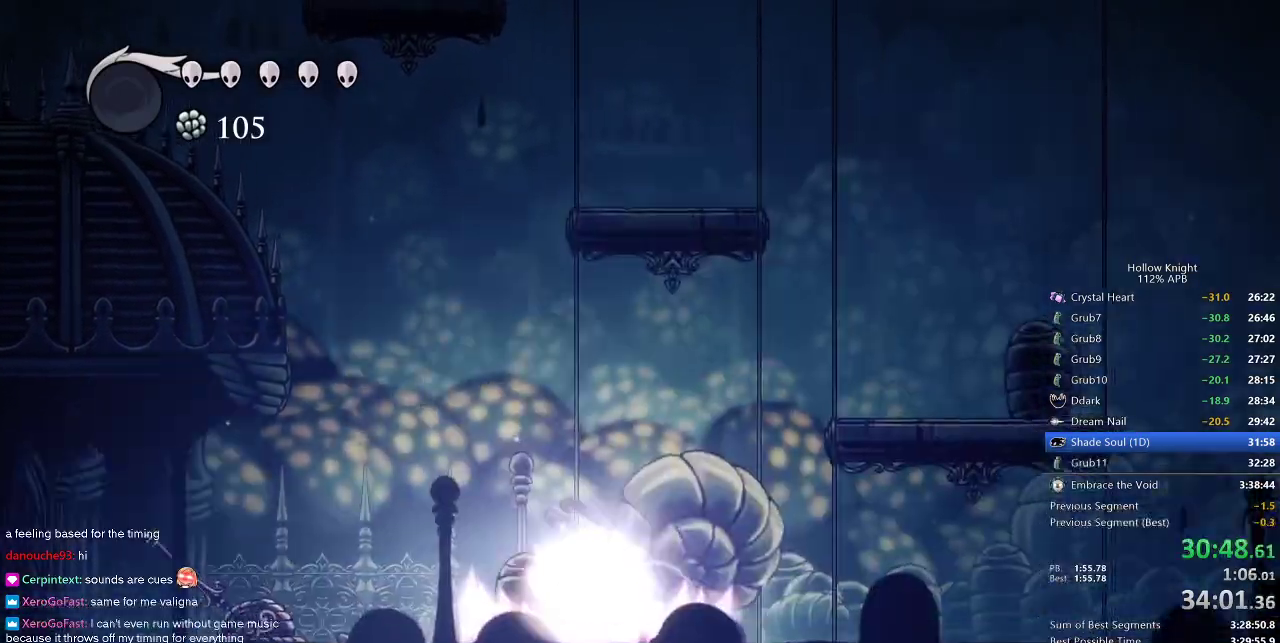
{"keys": ["right"], "events": [[83, "cdash", "up"]]}
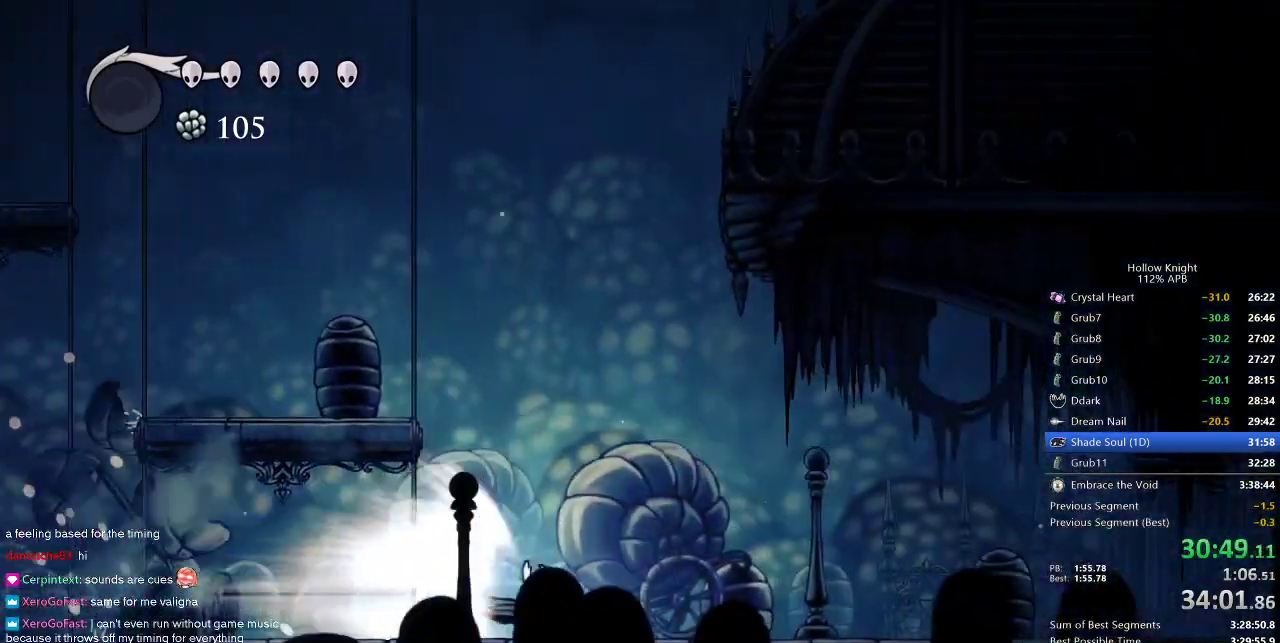
{"keys": ["right"], "events": []}
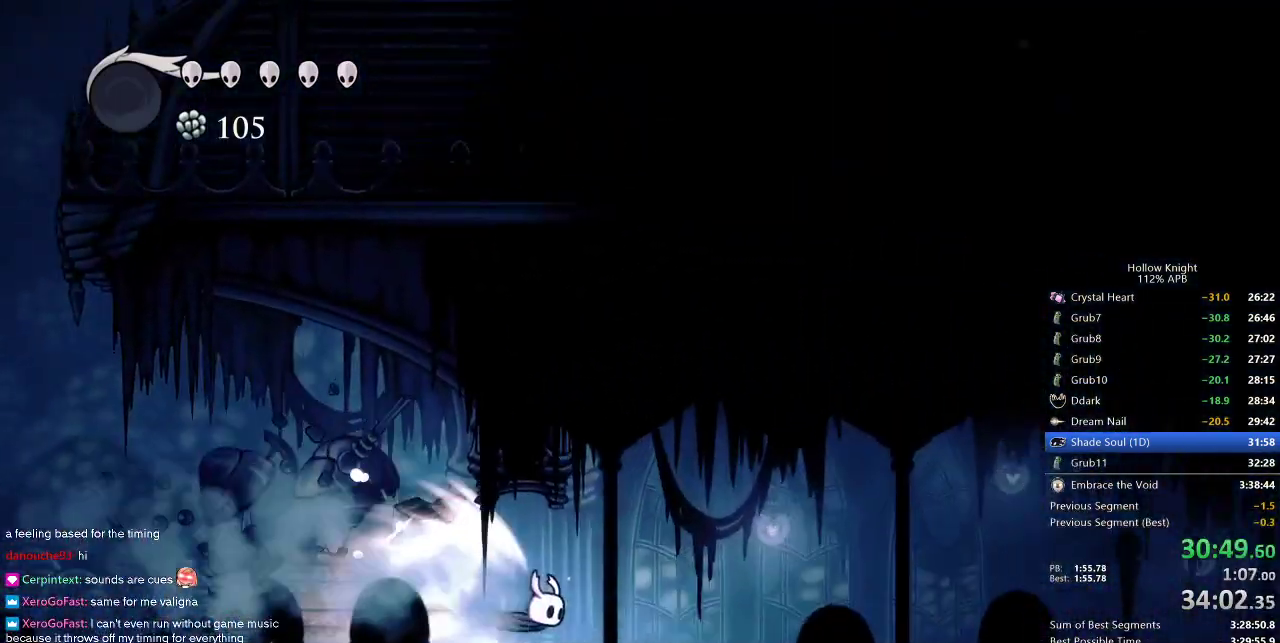
{"keys": ["right"], "events": []}
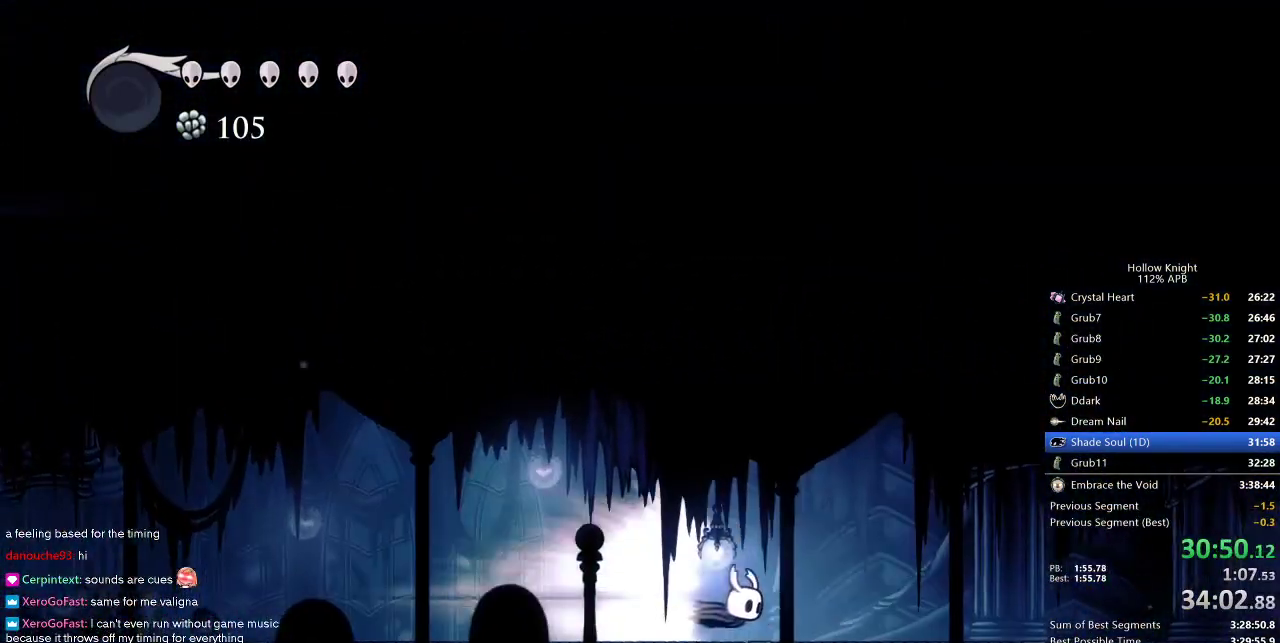
{"keys": ["right"], "events": []}
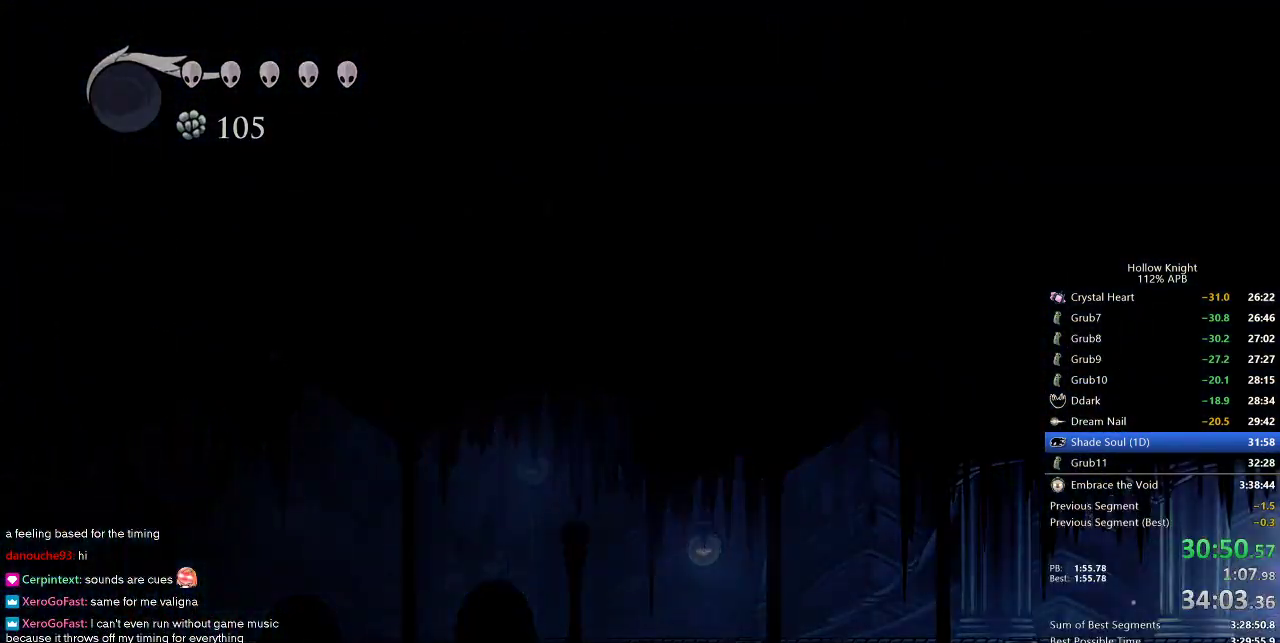
{"keys": ["right"], "events": []}
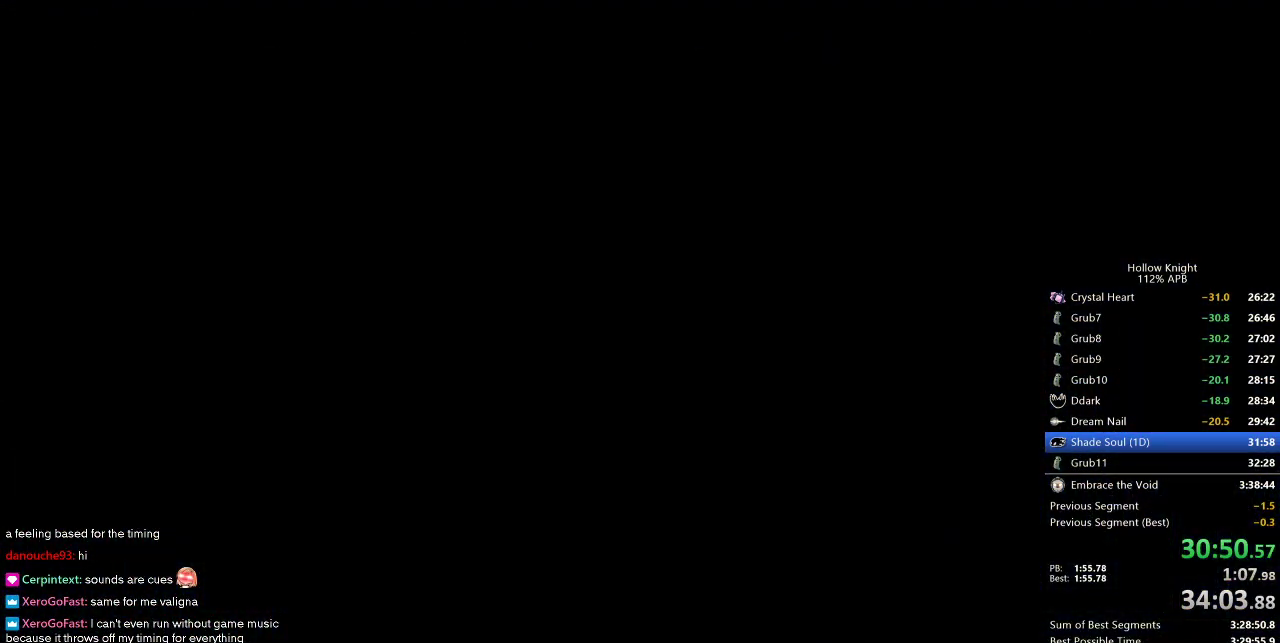
{"keys": ["right"], "events": []}
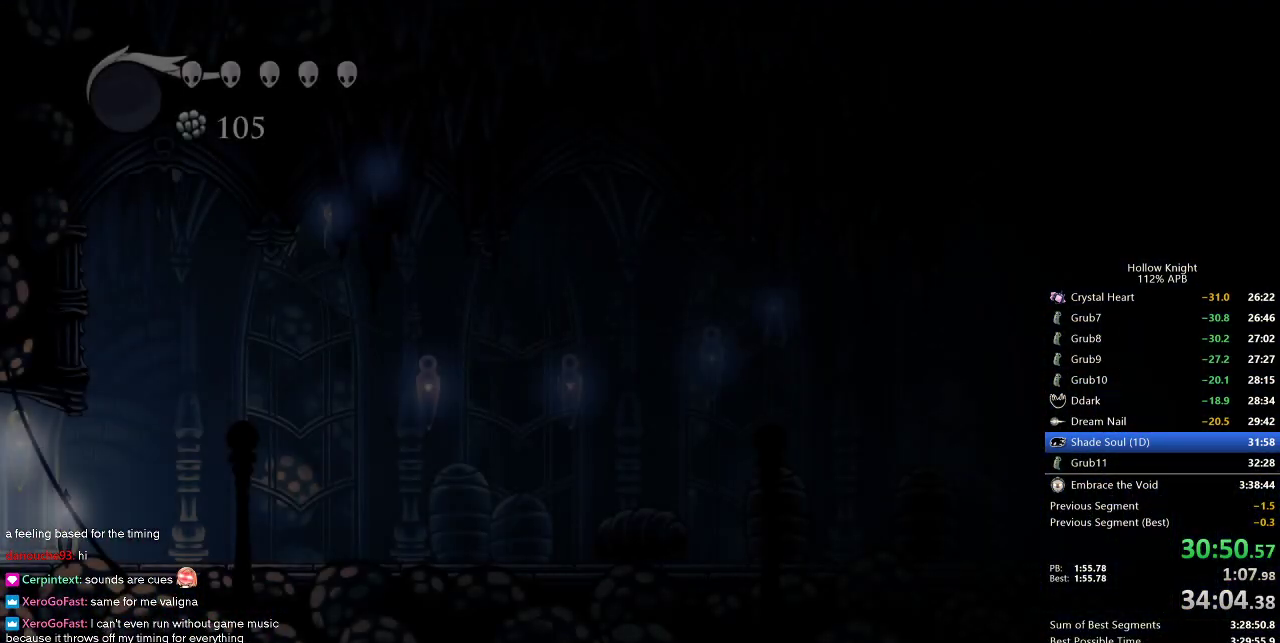
{"keys": ["right"], "events": []}
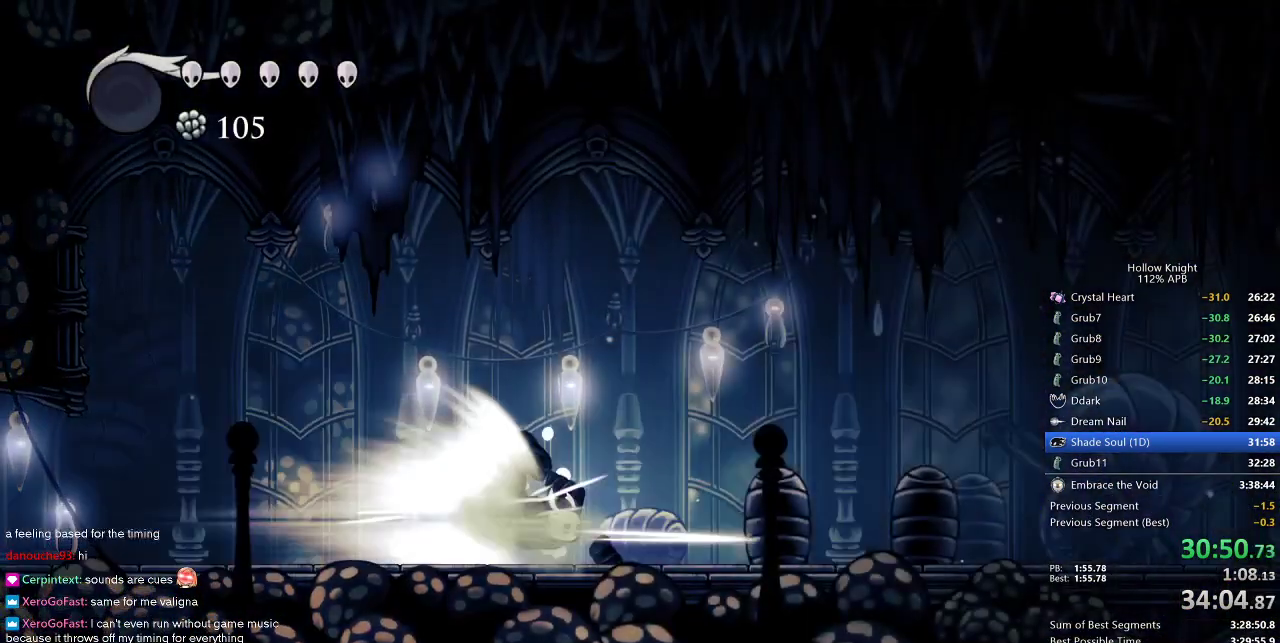
{"keys": ["right"], "events": []}
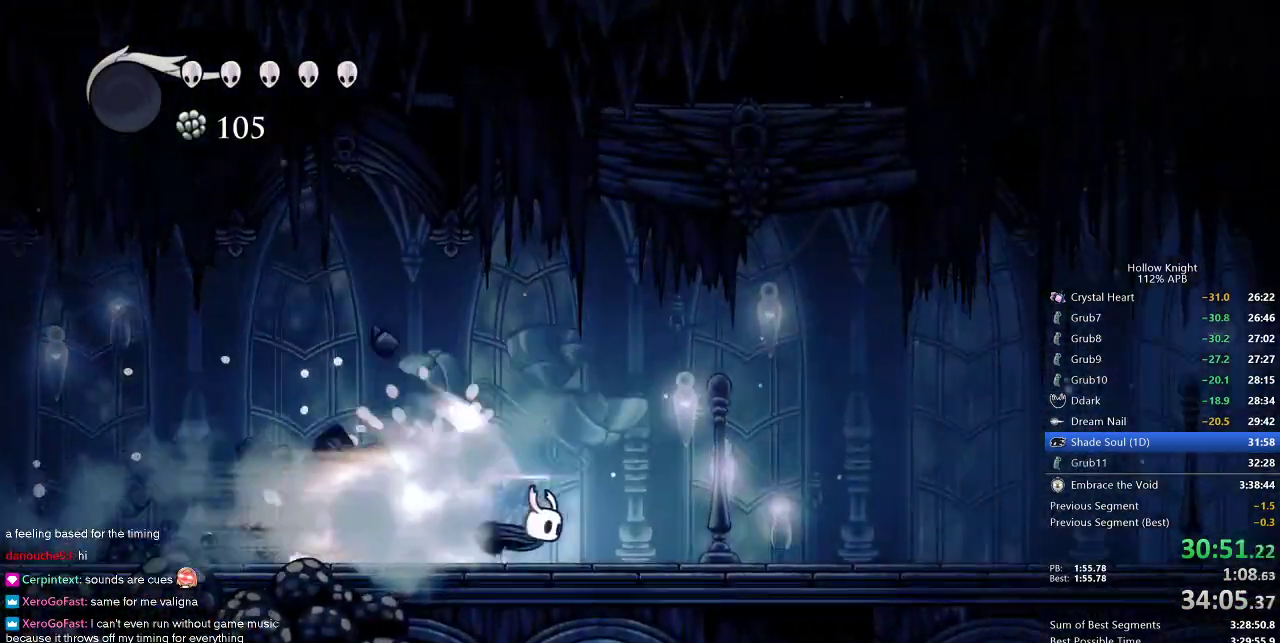
{"keys": ["right"], "events": []}
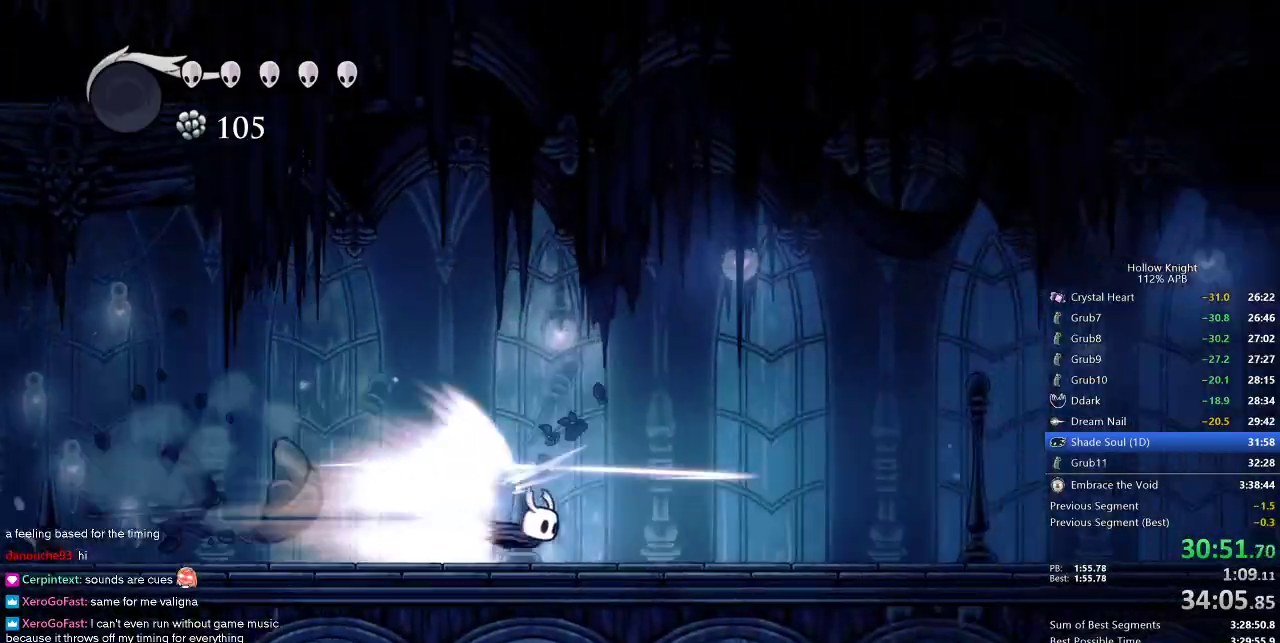
{"keys": ["right"], "events": []}
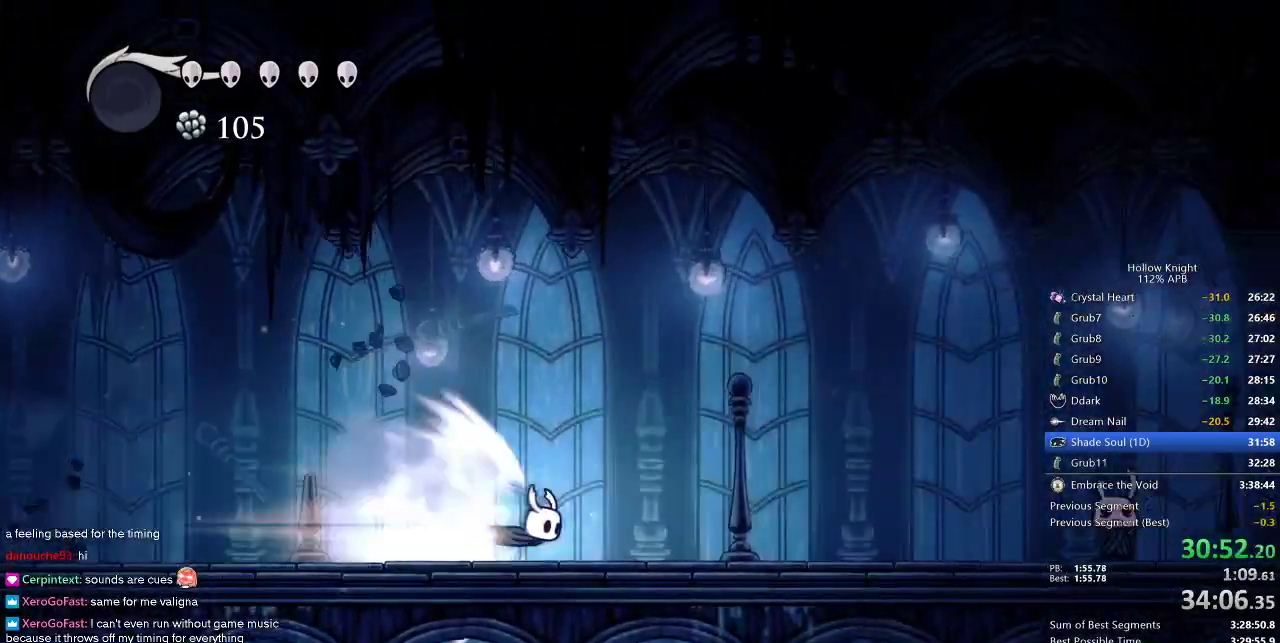
{"keys": ["right"], "events": []}
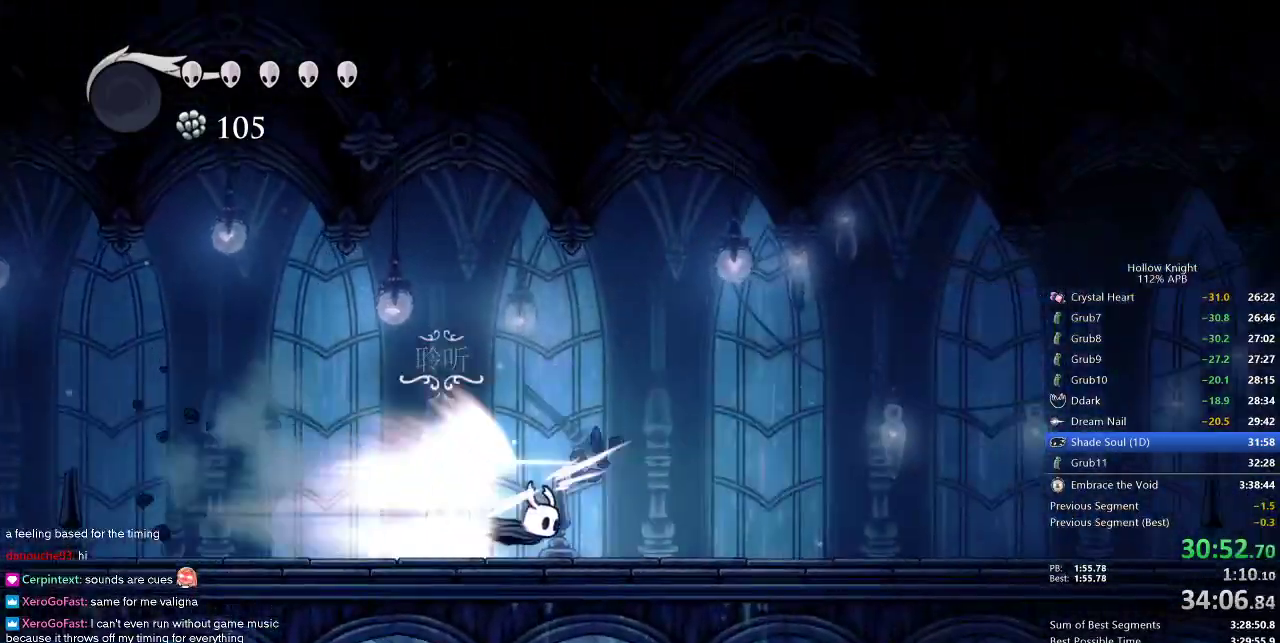
{"keys": ["right"], "events": []}
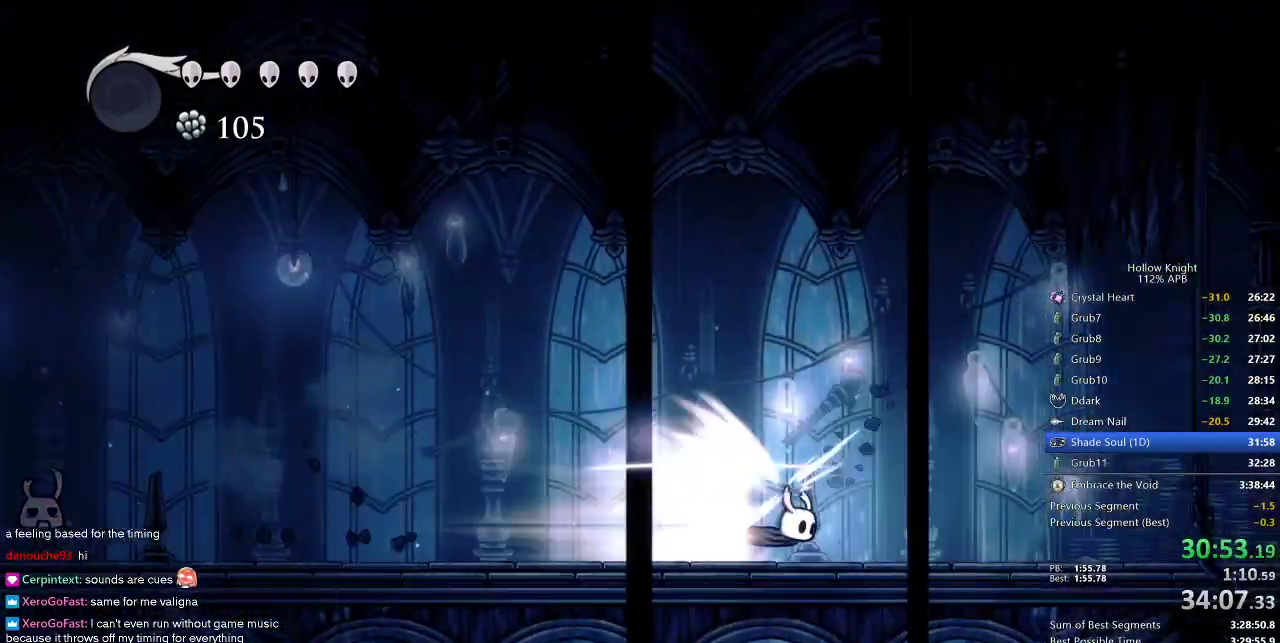
{"keys": ["right"], "events": []}
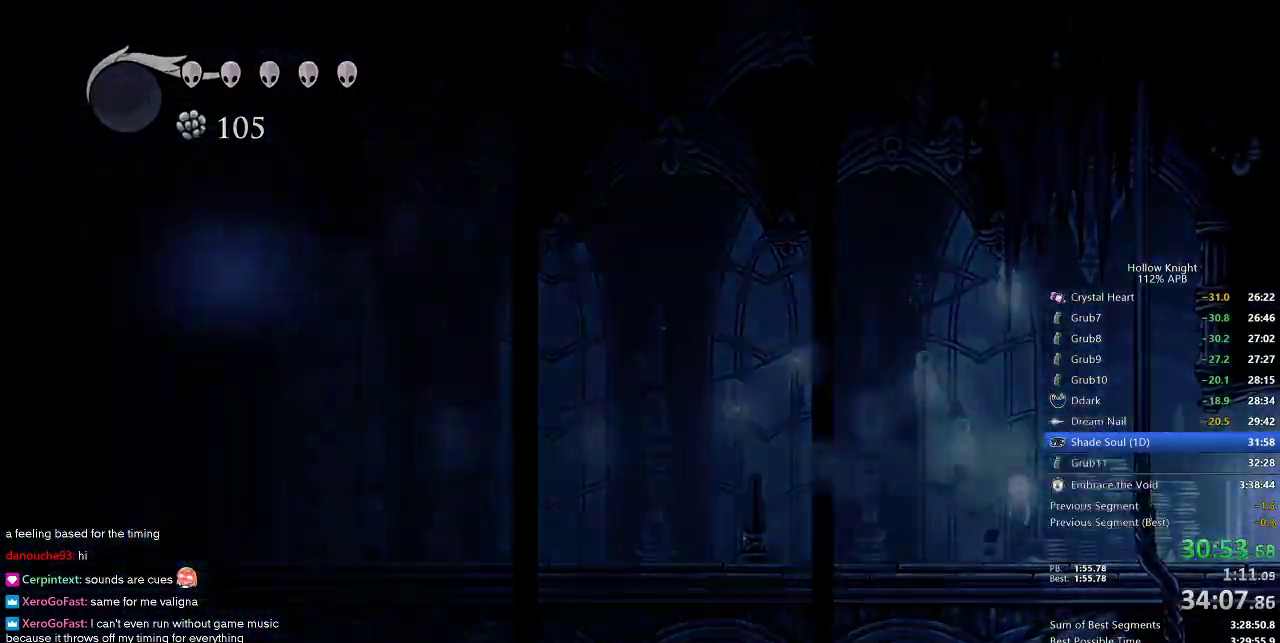
{"keys": ["right"], "events": []}
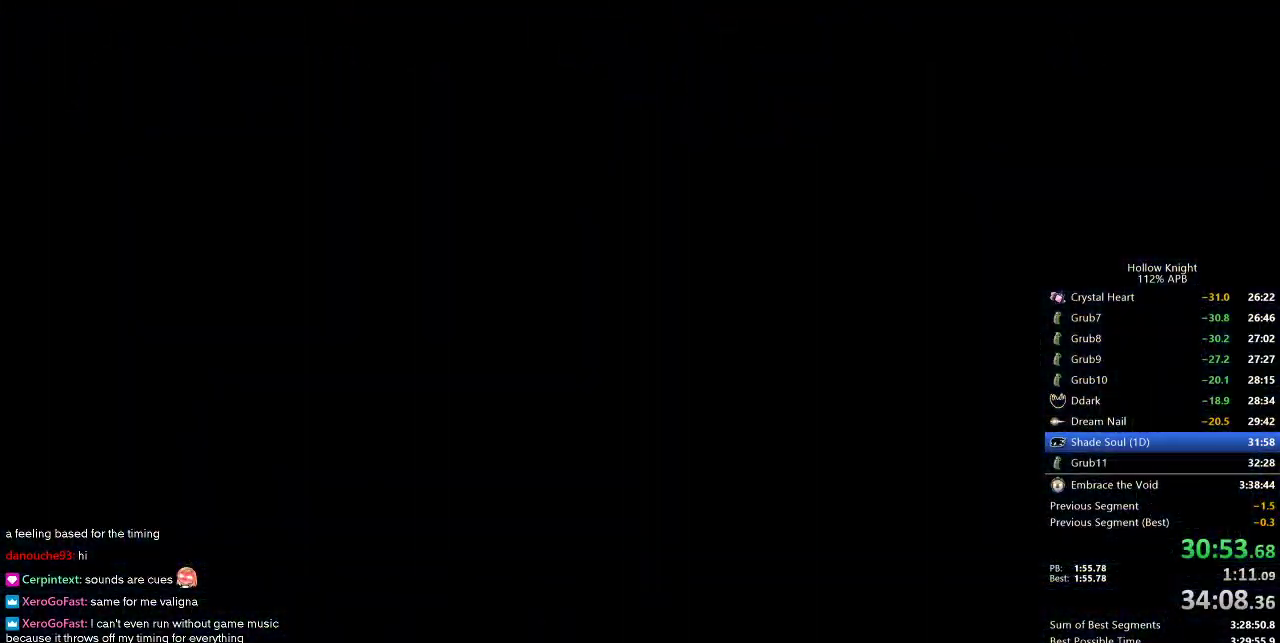
{"keys": ["right"], "events": []}
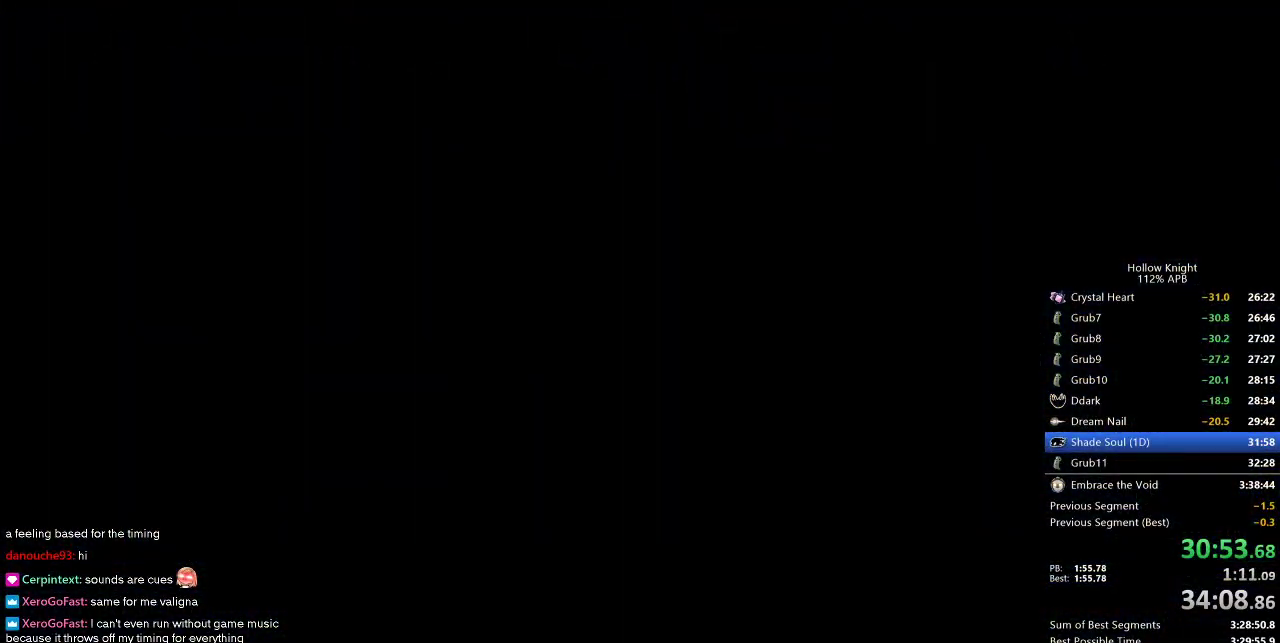
{"keys": ["right"], "events": []}
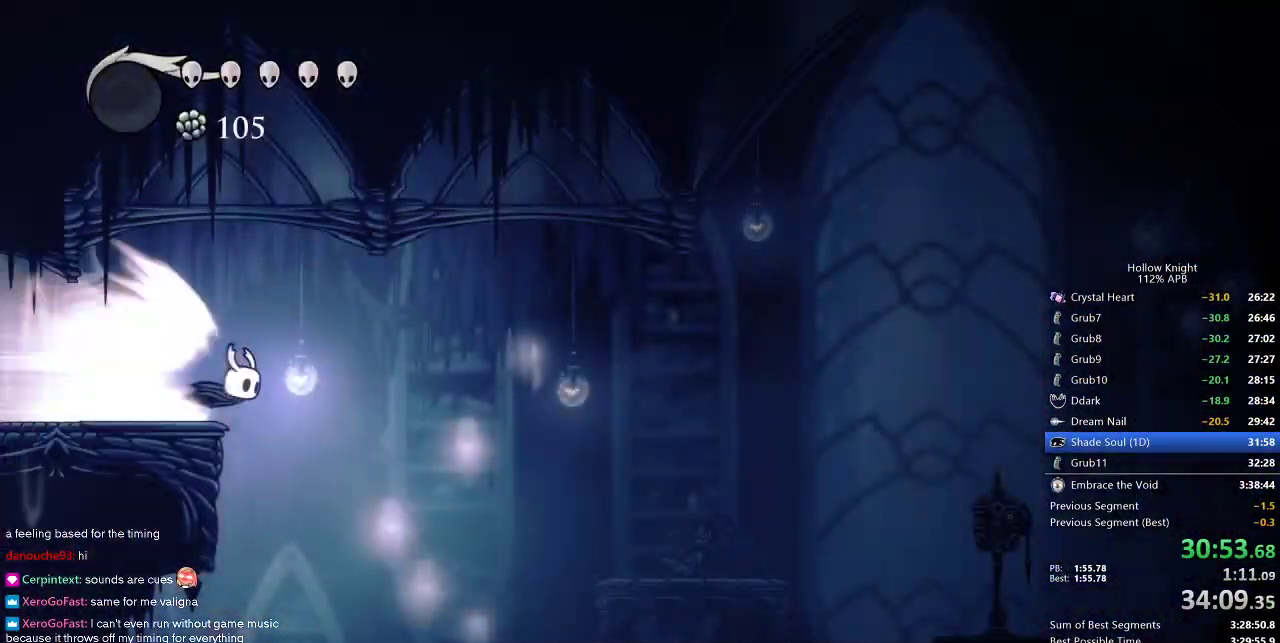
{"keys": ["right"], "events": []}
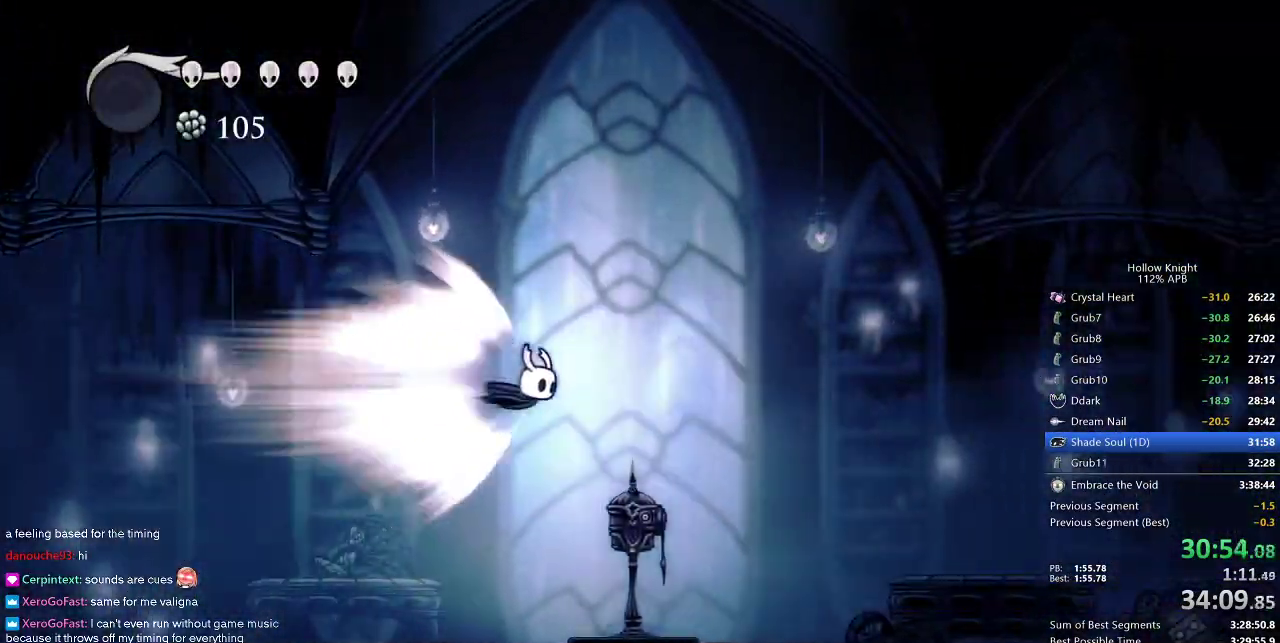
{"keys": ["right"], "events": []}